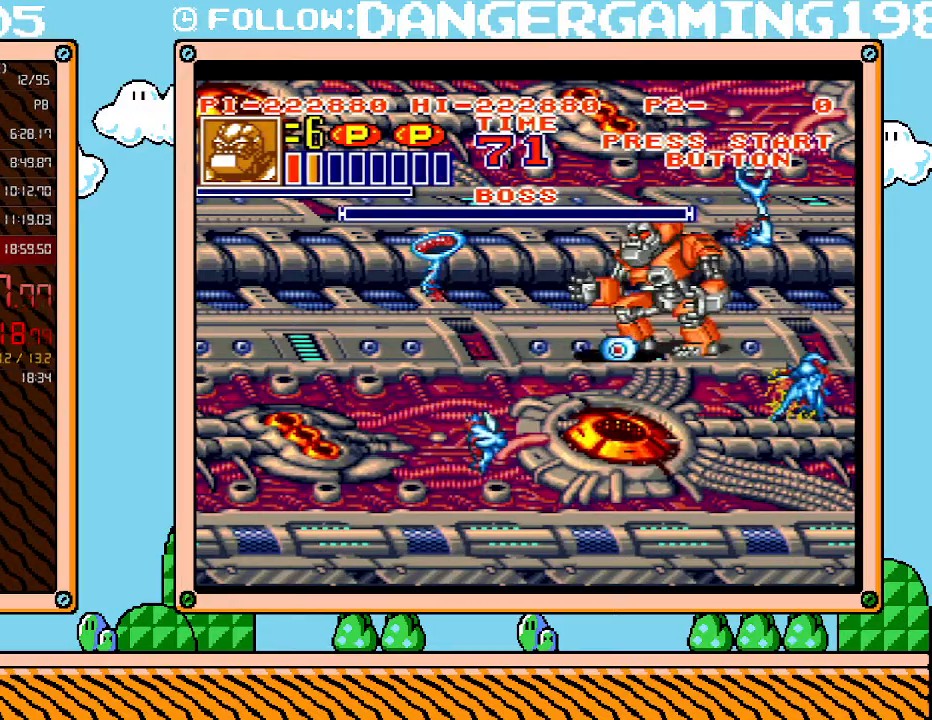
Gameplay with a controller (Nintendo layout); each line is a JSON object with the inputs held at the frame after it. "events" lists button and stick changes between this image and that frame as [ms after this image, input, new state], when the widget could be followed in between. Not read: L3 R3.
{"buttons": ["DPAD_DOWN"], "events": []}
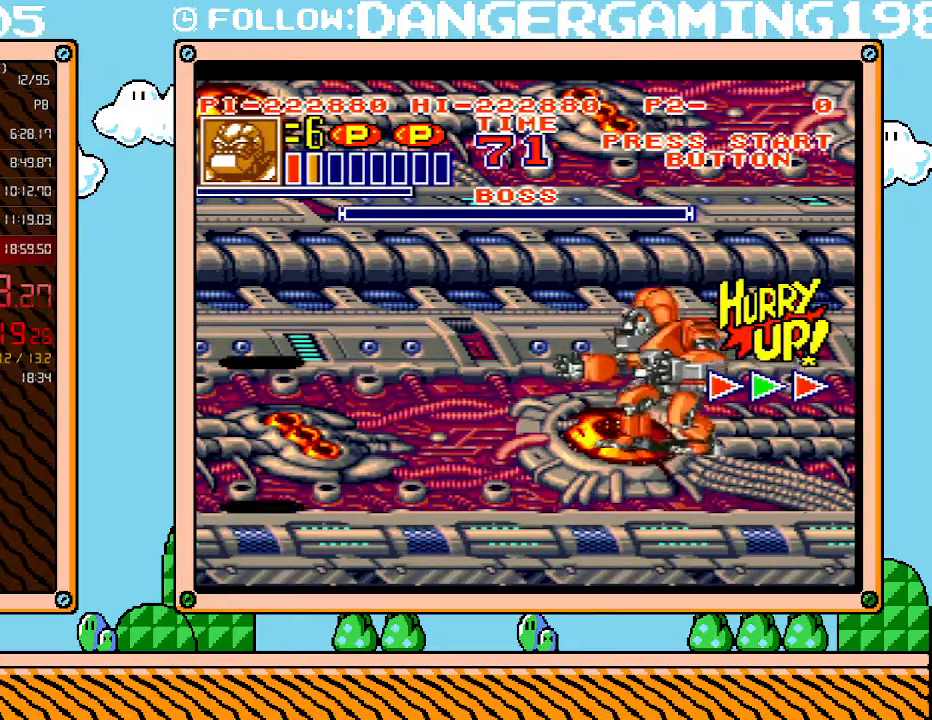
{"buttons": ["DPAD_RIGHT"], "events": [[117, "DPAD_DOWN", "up"], [367, "DPAD_RIGHT", "down"]]}
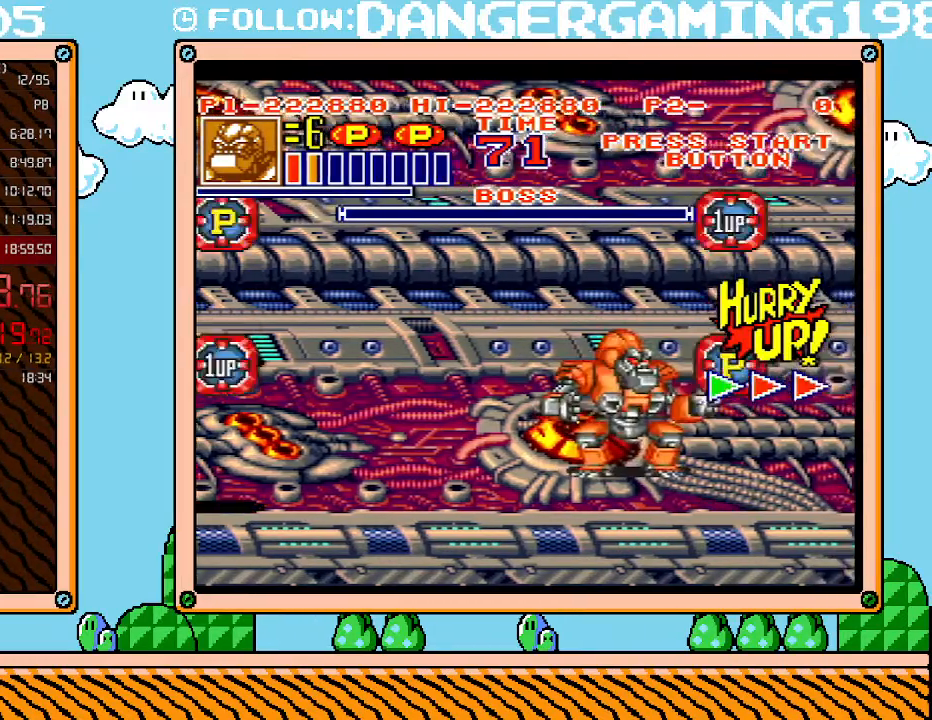
{"buttons": ["DPAD_RIGHT"], "events": []}
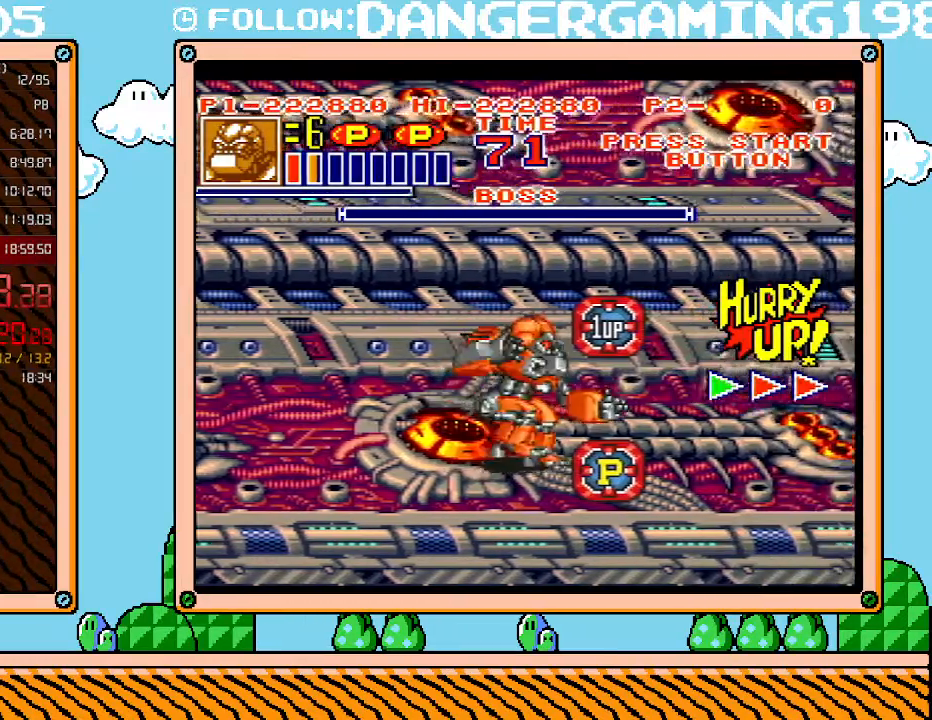
{"buttons": ["DPAD_RIGHT"], "events": [[333, "DPAD_DOWN", "down"], [433, "DPAD_DOWN", "up"]]}
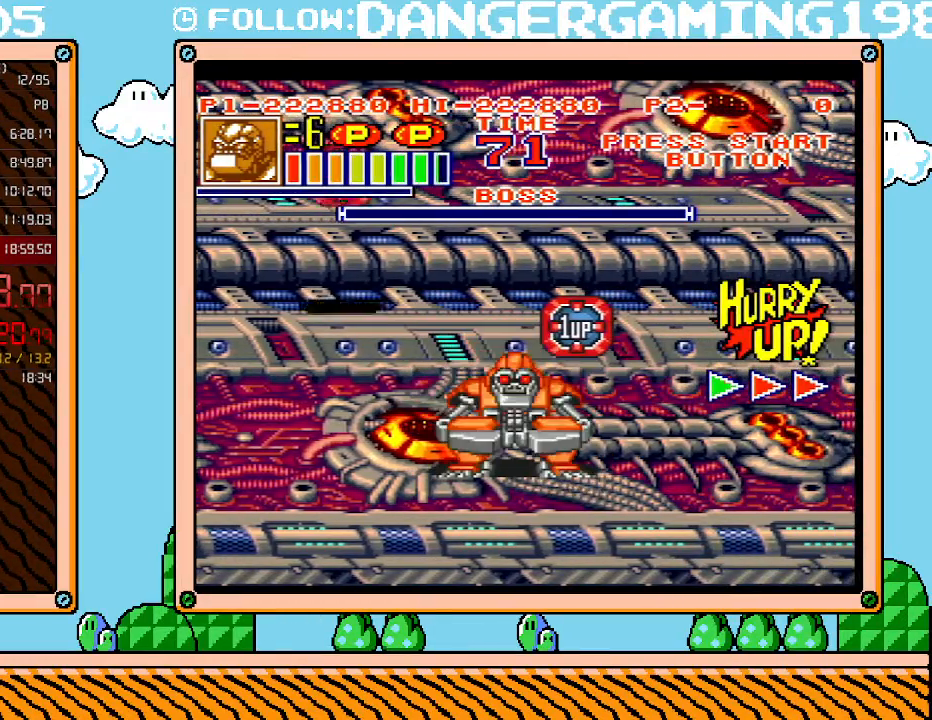
{"buttons": ["DPAD_RIGHT"], "events": []}
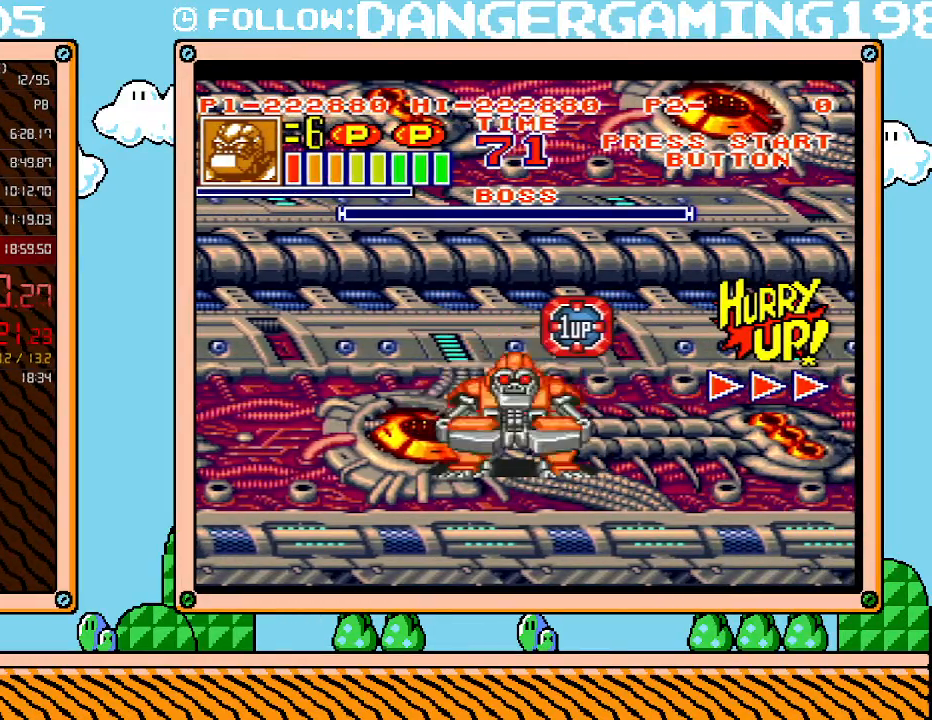
{"buttons": ["DPAD_RIGHT"], "events": []}
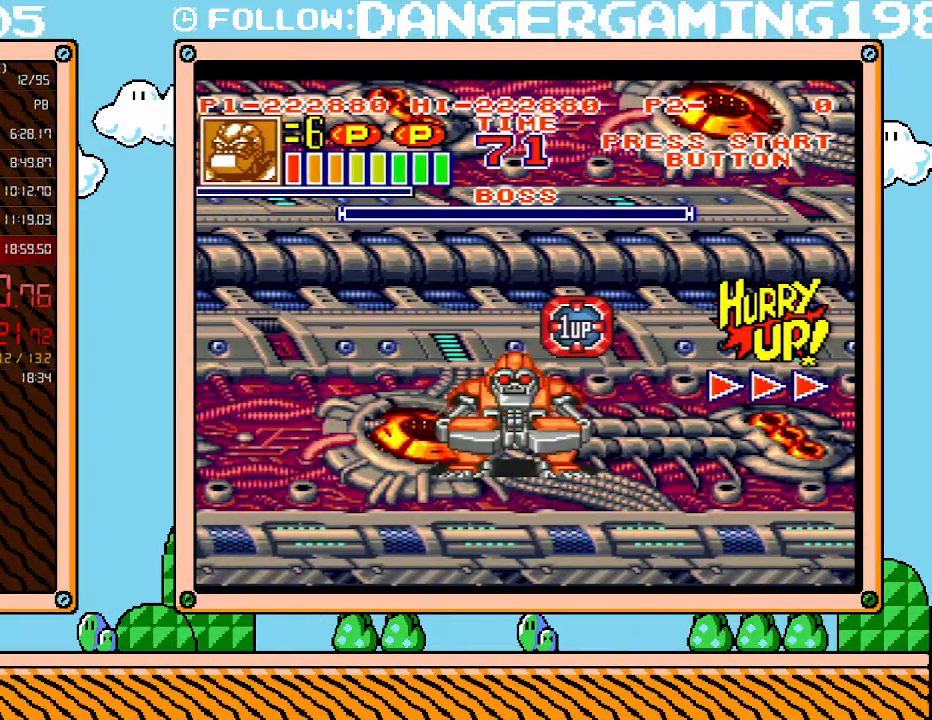
{"buttons": ["DPAD_RIGHT"], "events": []}
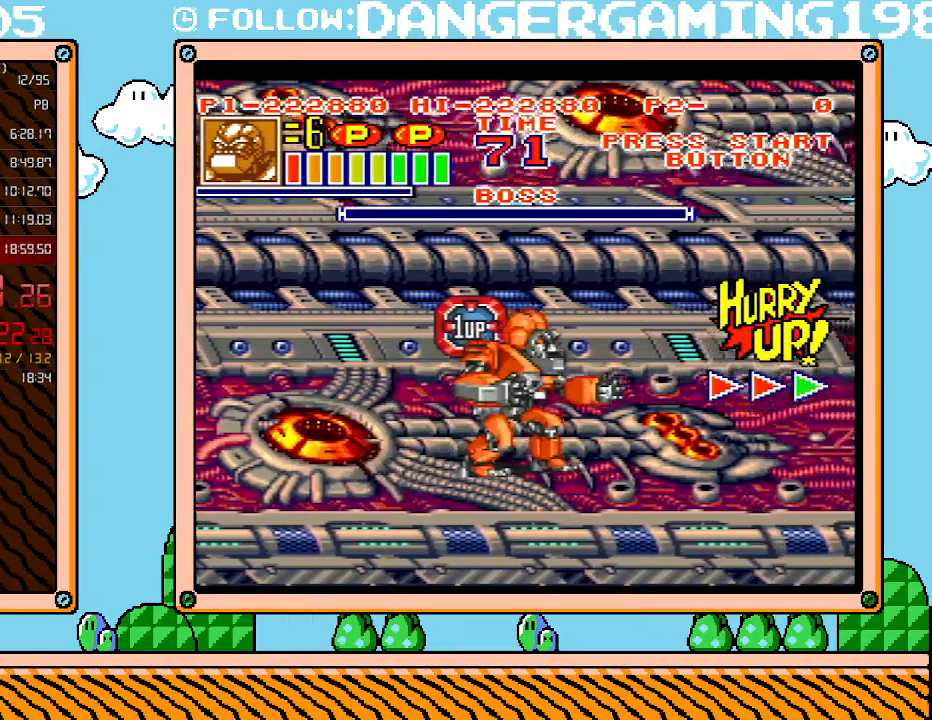
{"buttons": ["DPAD_RIGHT"], "events": []}
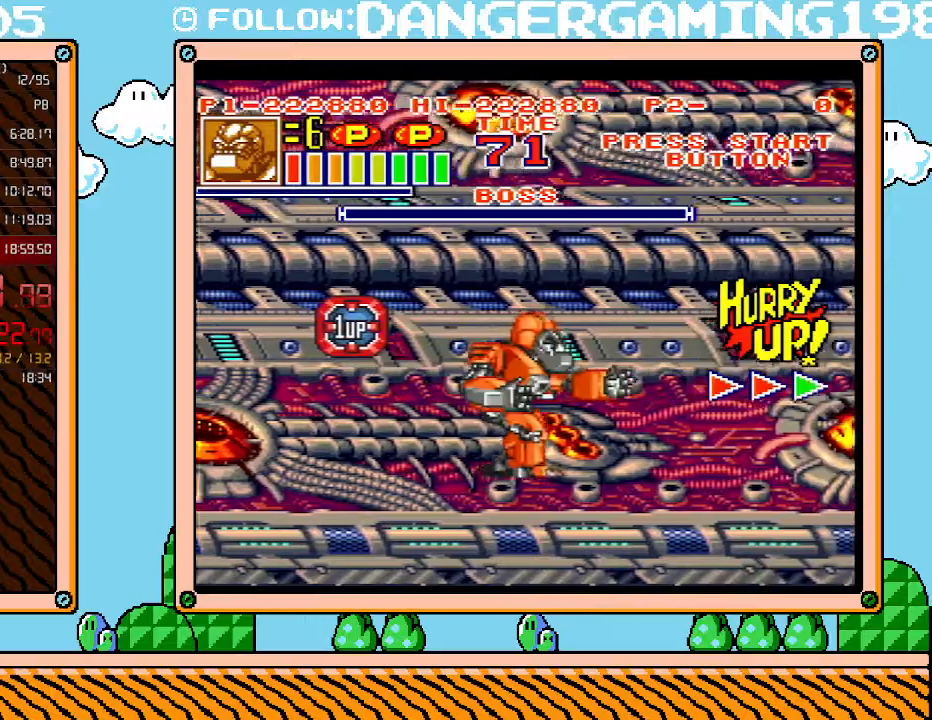
{"buttons": ["DPAD_RIGHT"], "events": []}
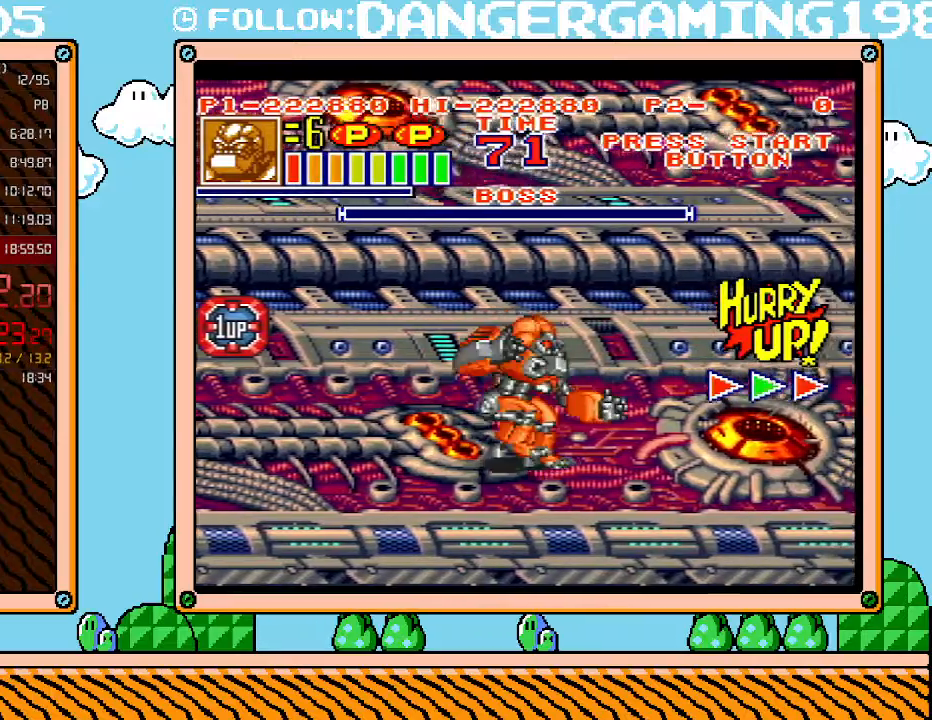
{"buttons": ["DPAD_RIGHT"], "events": [[83, "DPAD_UP", "down"], [400, "DPAD_UP", "up"]]}
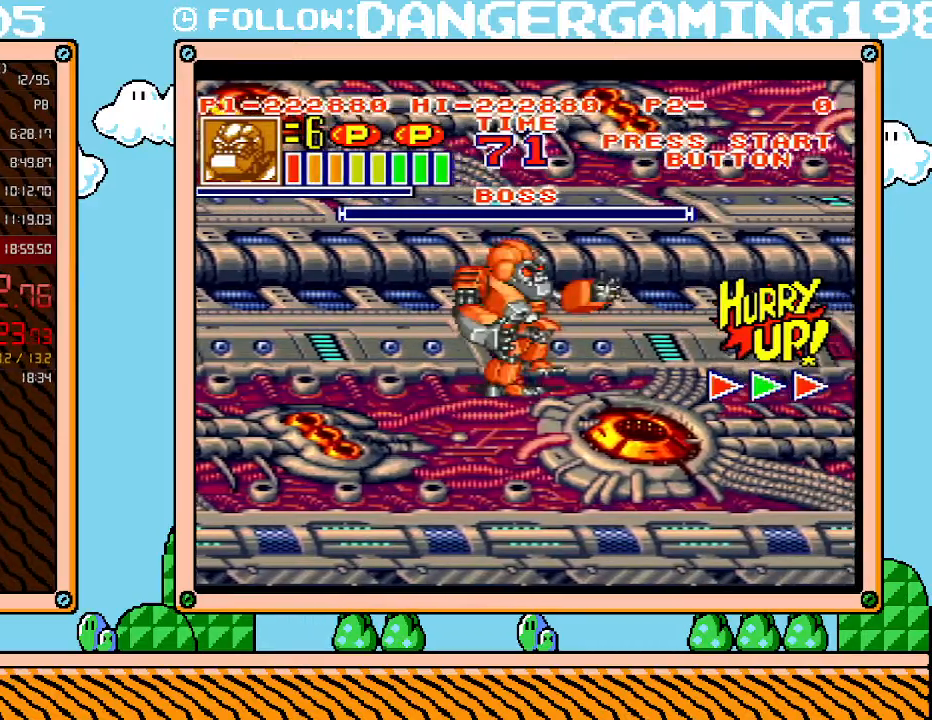
{"buttons": ["DPAD_RIGHT"], "events": []}
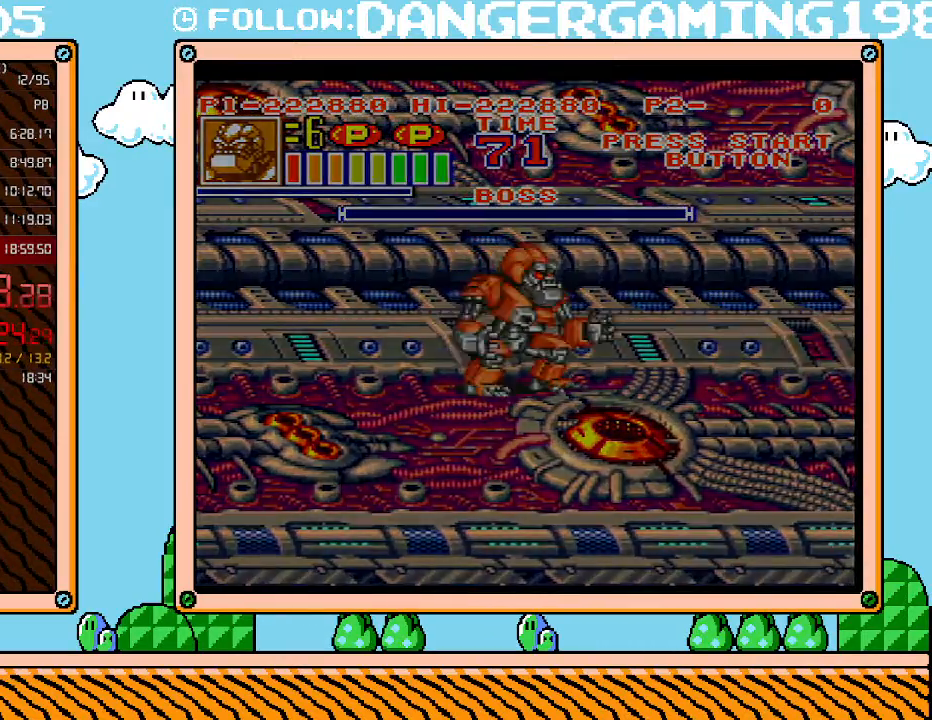
{"buttons": [], "events": [[83, "DPAD_RIGHT", "up"]]}
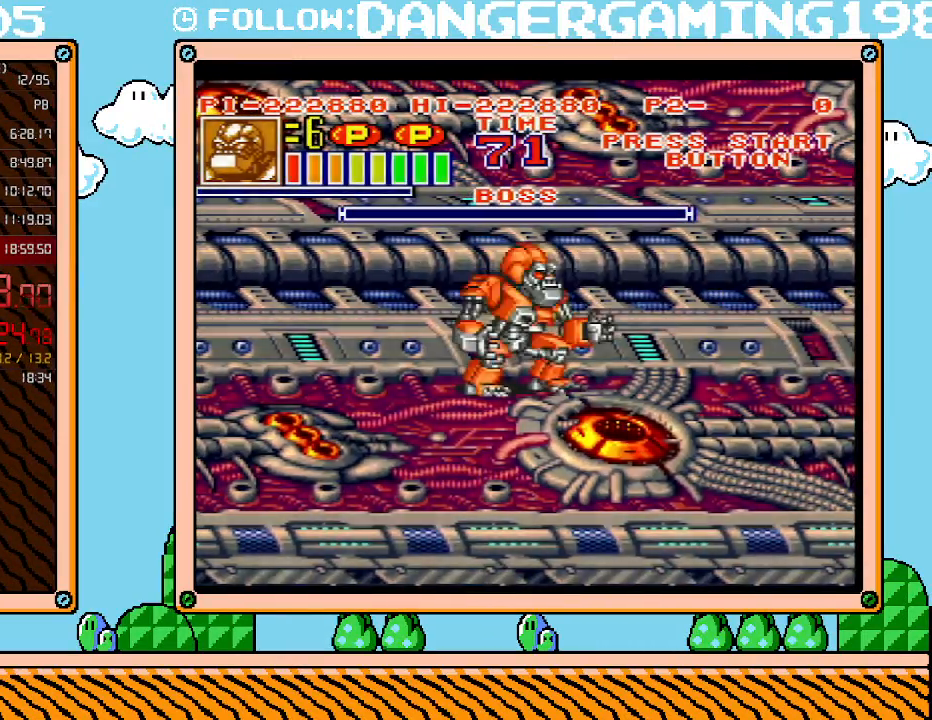
{"buttons": [], "events": []}
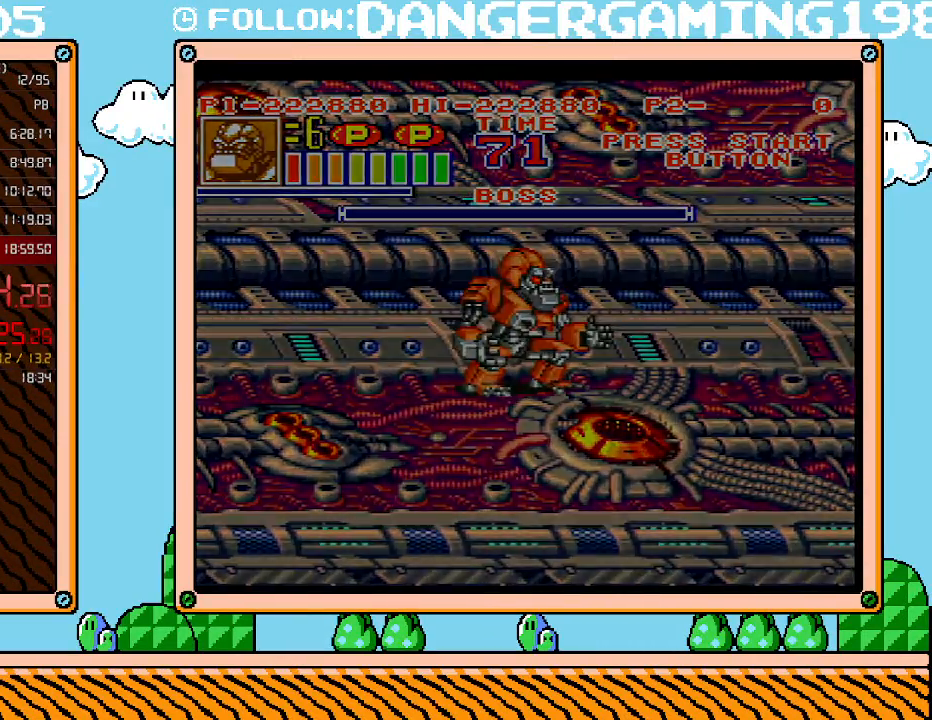
{"buttons": [], "events": []}
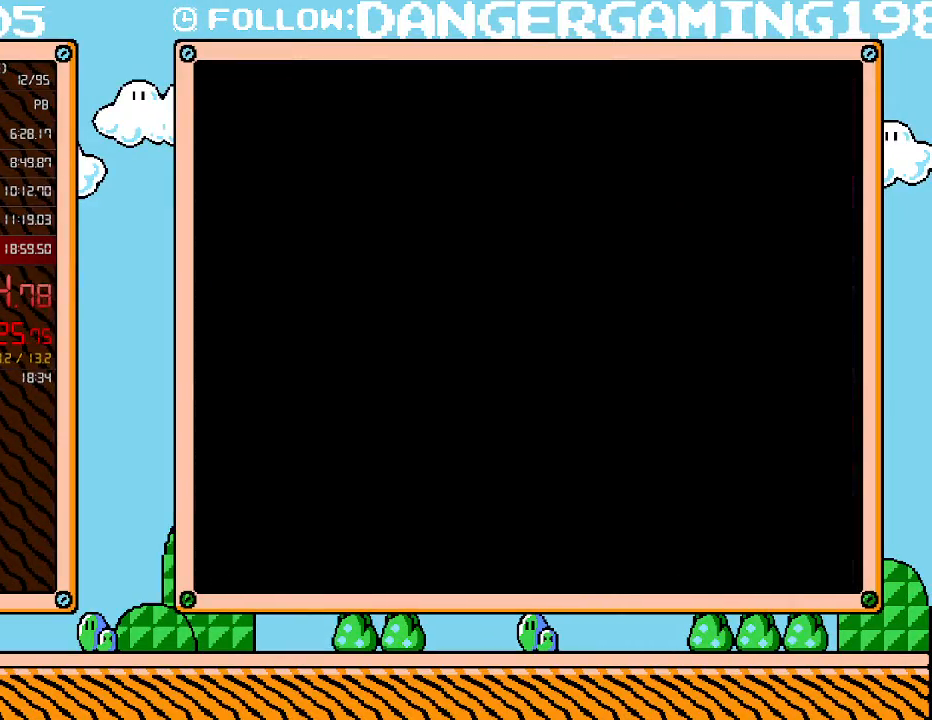
{"buttons": [], "events": []}
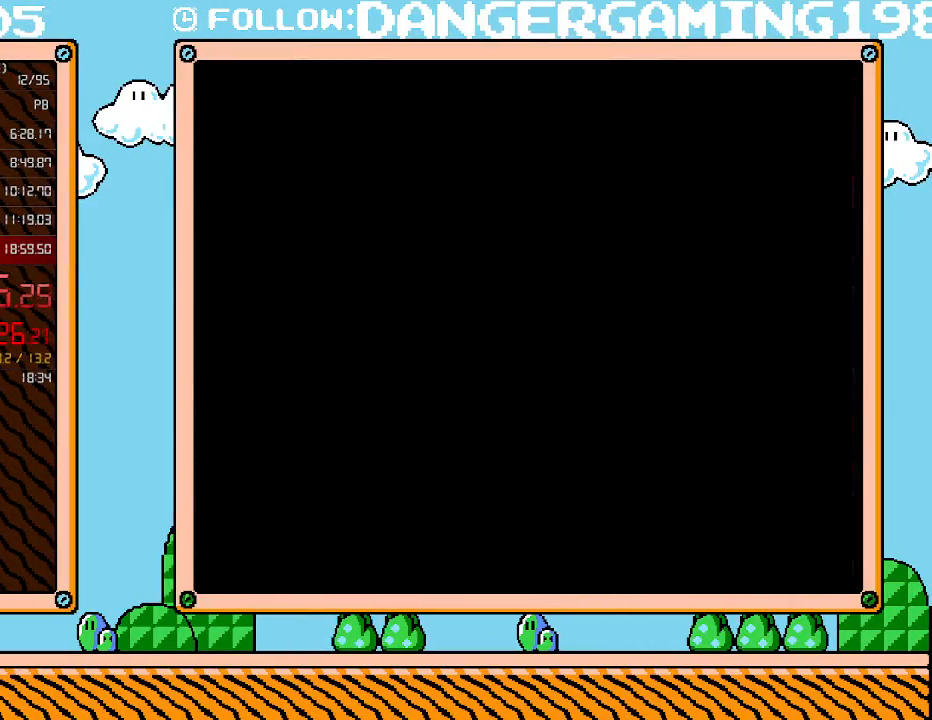
{"buttons": [], "events": []}
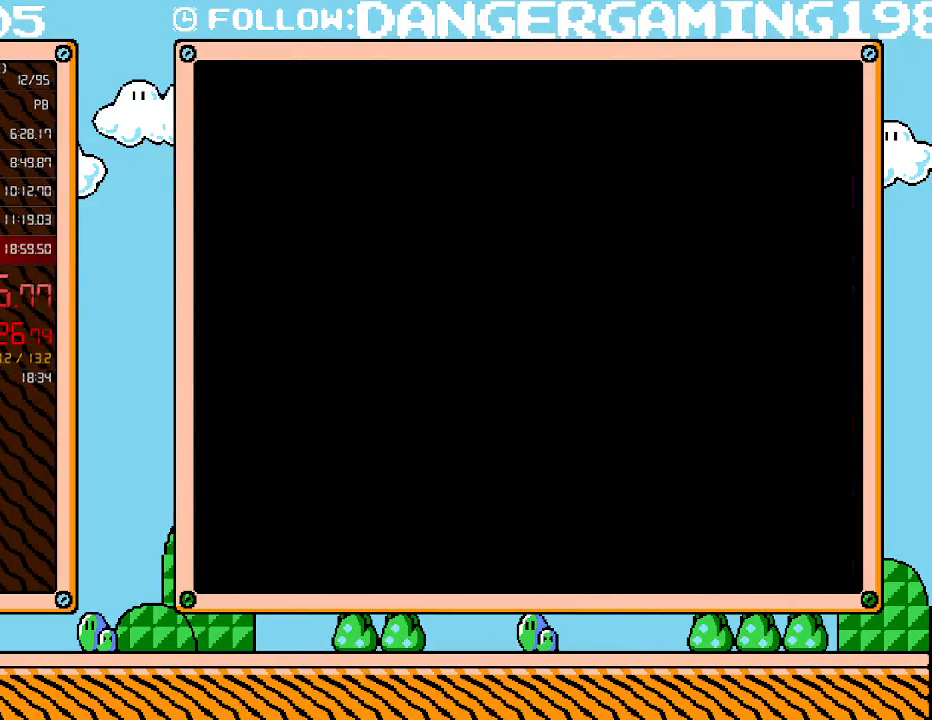
{"buttons": ["L1"], "events": [[300, "L1", "down"]]}
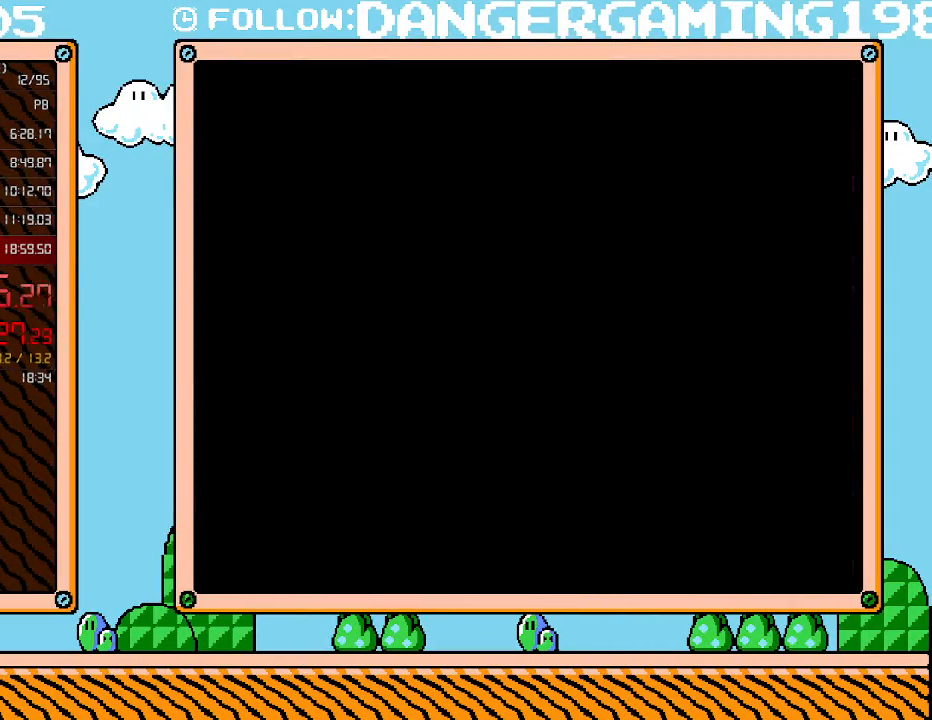
{"buttons": [], "events": [[217, "L1", "up"]]}
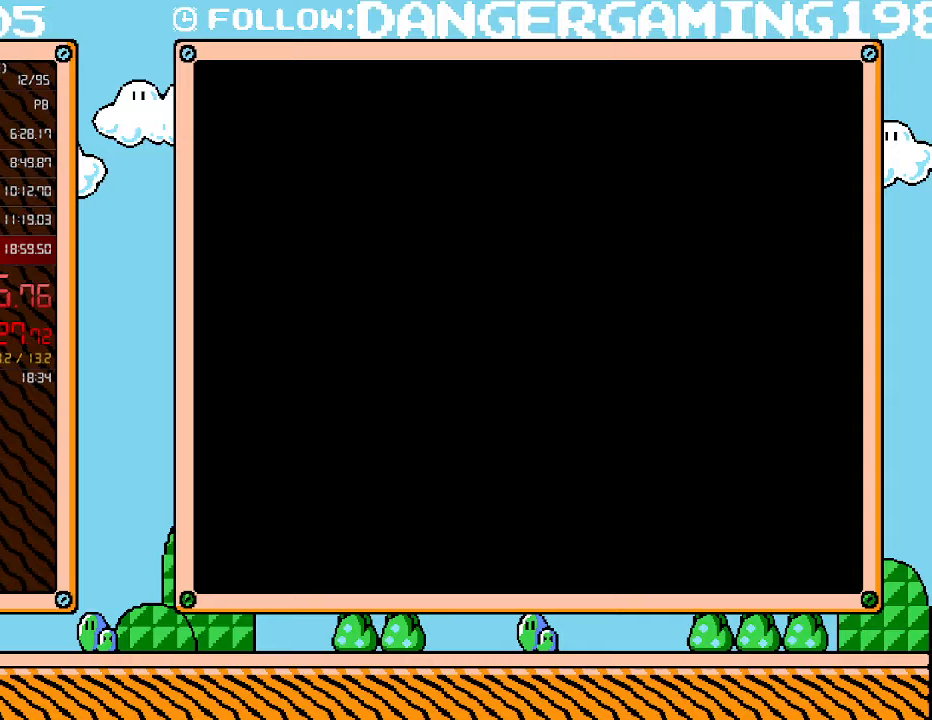
{"buttons": [], "events": [[300, "B", "down"], [367, "B", "up"], [417, "B", "down"], [483, "B", "up"]]}
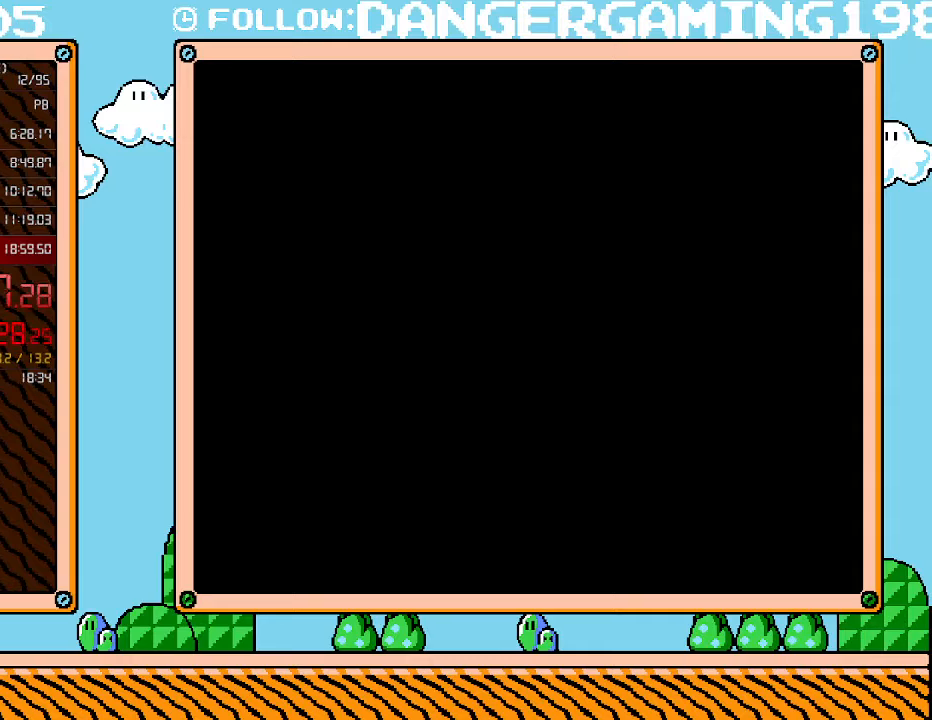
{"buttons": [], "events": [[50, "B", "down"], [117, "B", "up"], [183, "B", "down"], [233, "B", "up"], [300, "B", "down"], [367, "B", "up"], [400, "B", "down"], [483, "B", "up"]]}
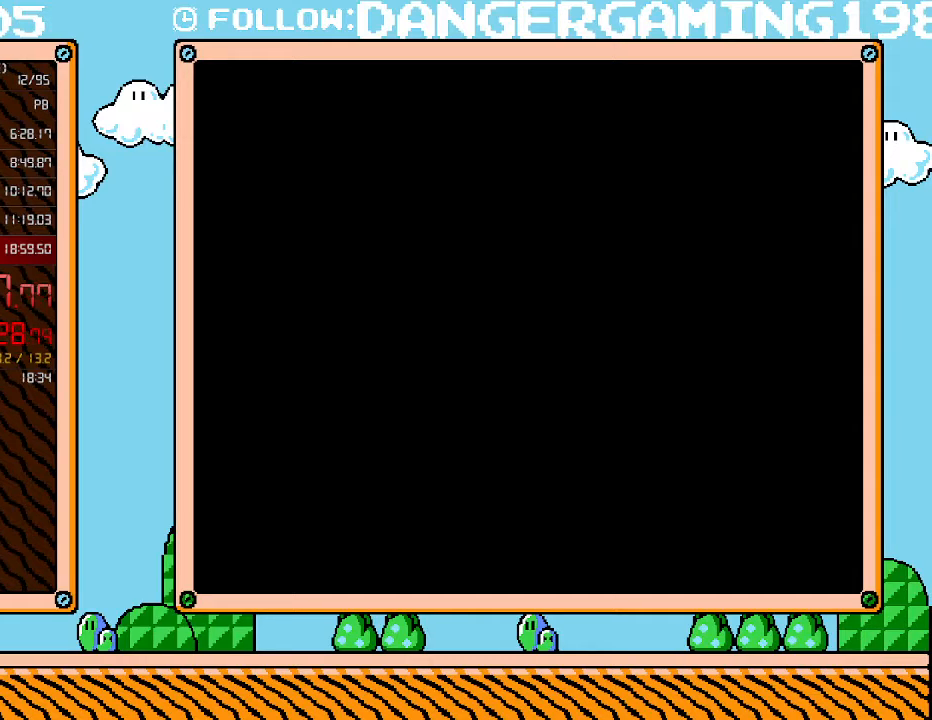
{"buttons": ["B"], "events": [[50, "B", "down"], [150, "B", "up"], [167, "B", "down"], [267, "B", "up"], [300, "B", "down"], [400, "B", "up"], [450, "B", "down"]]}
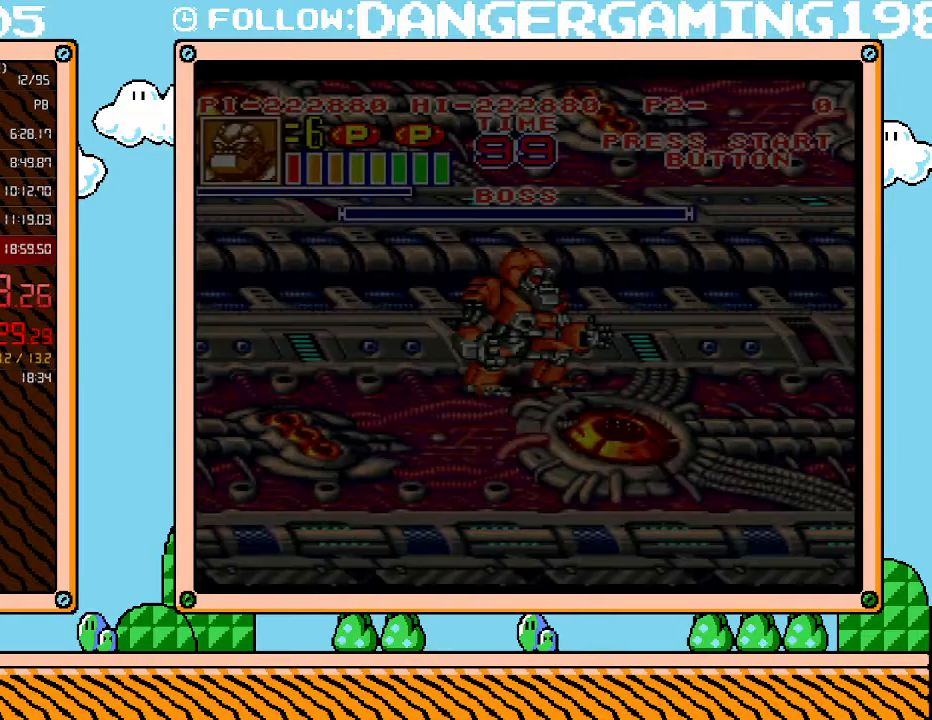
{"buttons": ["B"], "events": [[17, "B", "up"], [83, "B", "down"], [150, "B", "up"], [217, "B", "down"], [267, "B", "up"], [333, "B", "down"], [400, "B", "up"], [450, "B", "down"]]}
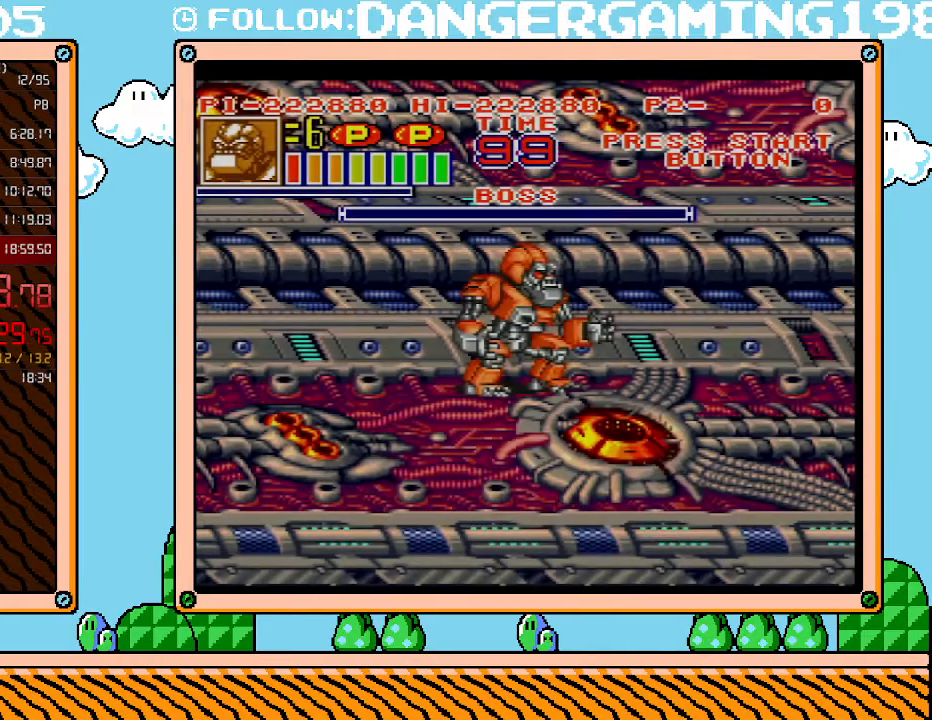
{"buttons": ["B"], "events": [[50, "B", "up"], [83, "B", "down"], [183, "B", "up"], [200, "B", "down"], [300, "B", "up"], [367, "B", "down"], [433, "B", "up"], [483, "B", "down"]]}
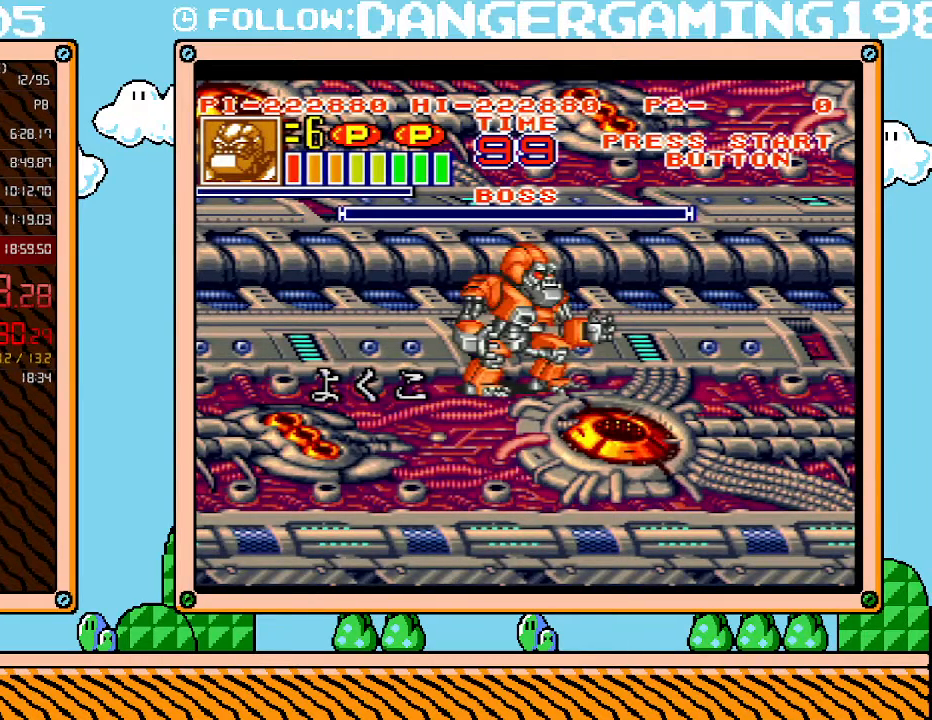
{"buttons": [], "events": [[50, "B", "up"], [117, "B", "down"], [200, "B", "up"], [267, "B", "down"], [333, "B", "up"], [400, "B", "down"], [450, "B", "up"]]}
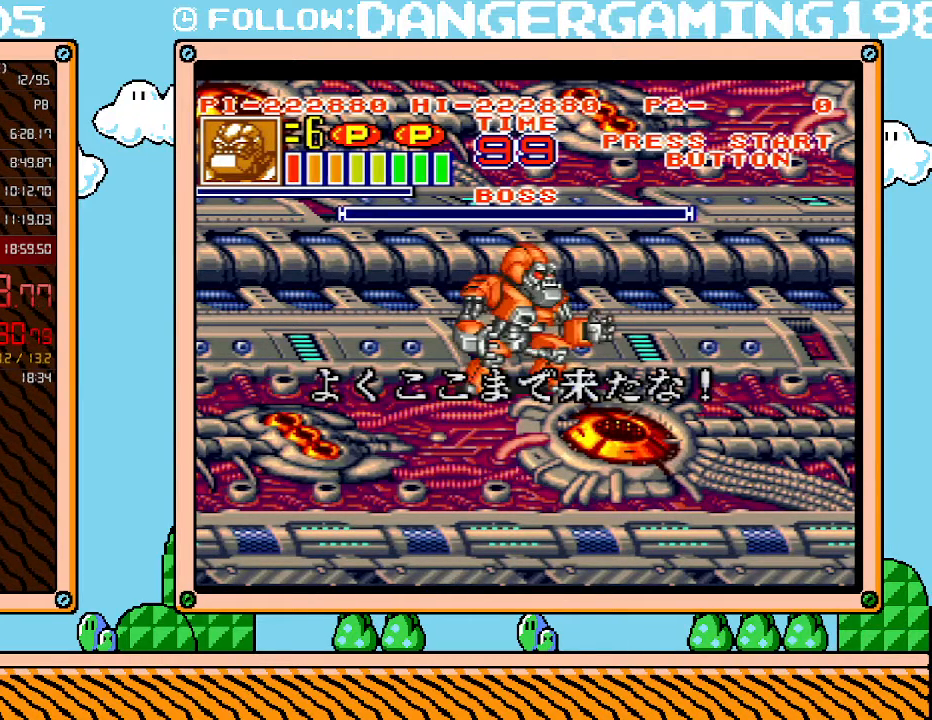
{"buttons": [], "events": [[17, "B", "down"], [83, "B", "up"], [150, "B", "down"], [200, "B", "up"], [267, "B", "down"], [367, "B", "up"], [433, "B", "down"], [483, "B", "up"]]}
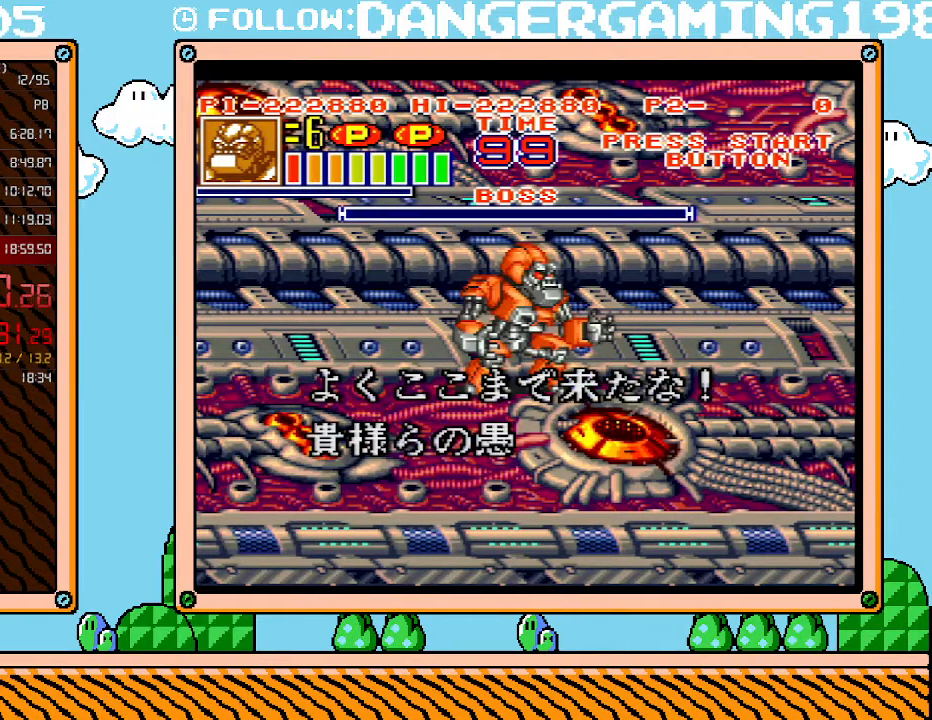
{"buttons": ["B"], "events": [[50, "B", "down"], [117, "B", "up"], [183, "B", "down"], [233, "B", "up"], [300, "B", "down"], [400, "B", "up"], [450, "B", "down"]]}
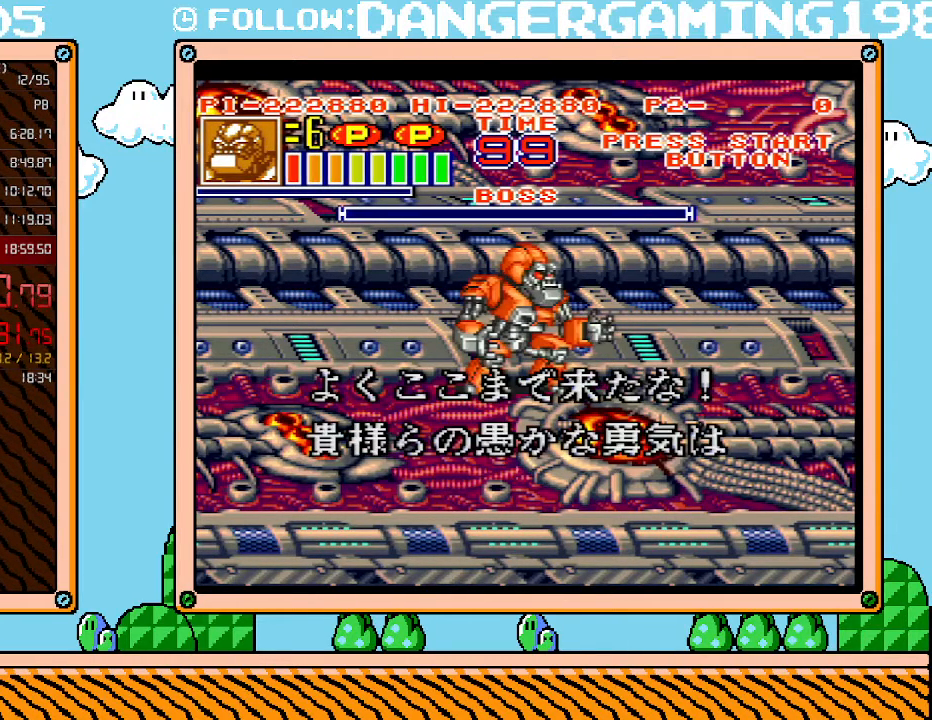
{"buttons": ["B"], "events": [[17, "B", "up"], [83, "B", "down"], [150, "B", "up"], [217, "B", "down"], [267, "B", "up"], [333, "B", "down"], [433, "B", "up"], [450, "B", "down"]]}
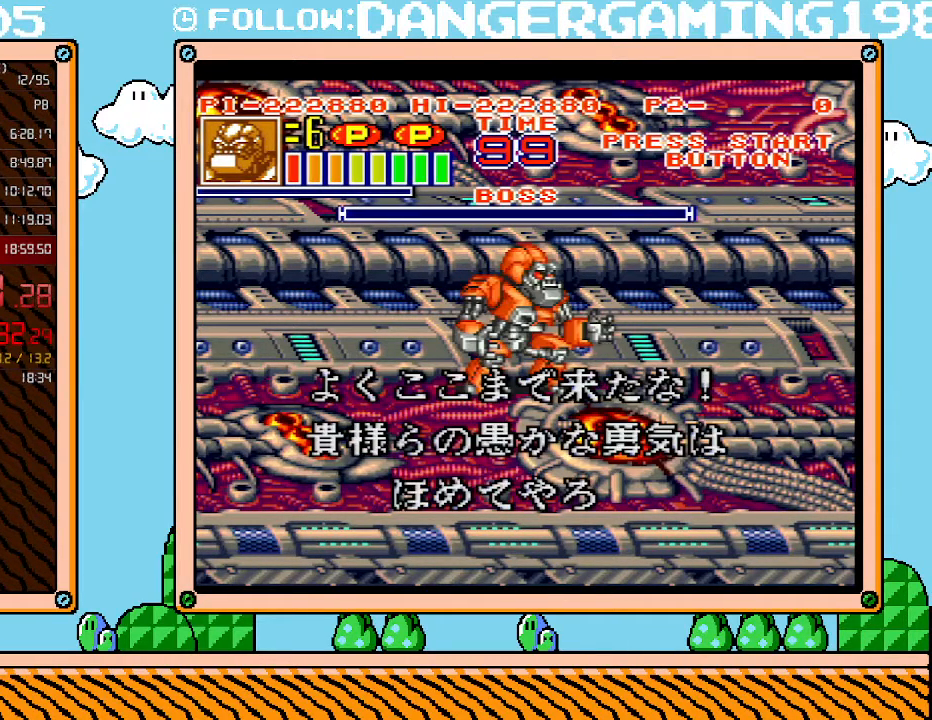
{"buttons": [], "events": [[50, "B", "up"], [117, "B", "down"], [167, "B", "up"], [233, "B", "down"], [333, "B", "up"], [400, "B", "down"], [450, "B", "up"]]}
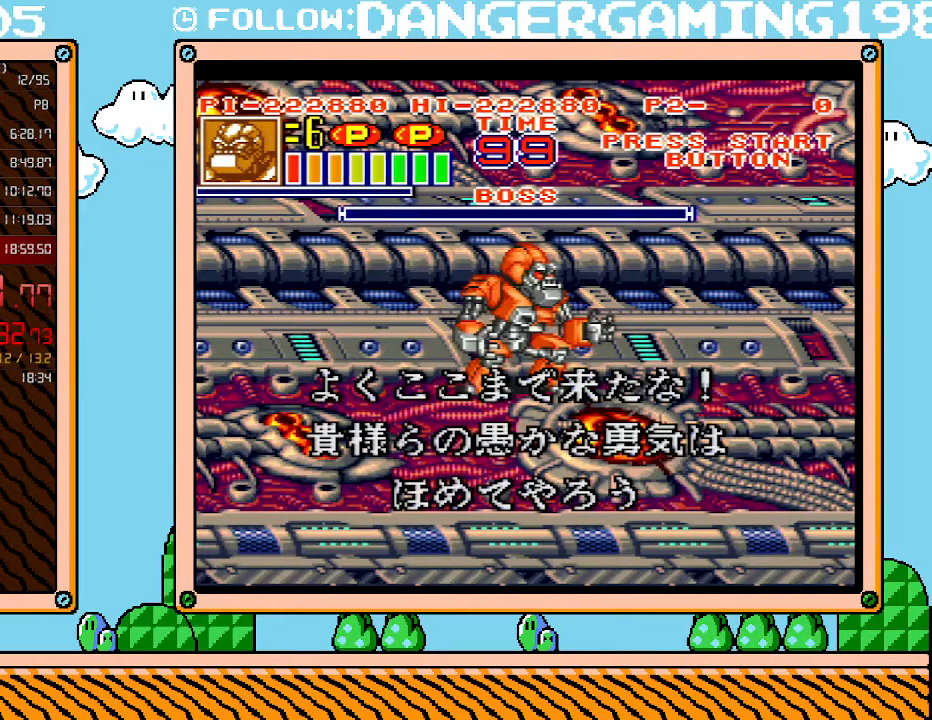
{"buttons": [], "events": [[17, "B", "down"], [83, "B", "up"], [183, "B", "down"], [233, "B", "up"], [300, "B", "down"], [367, "B", "up"], [433, "B", "down"], [483, "B", "up"]]}